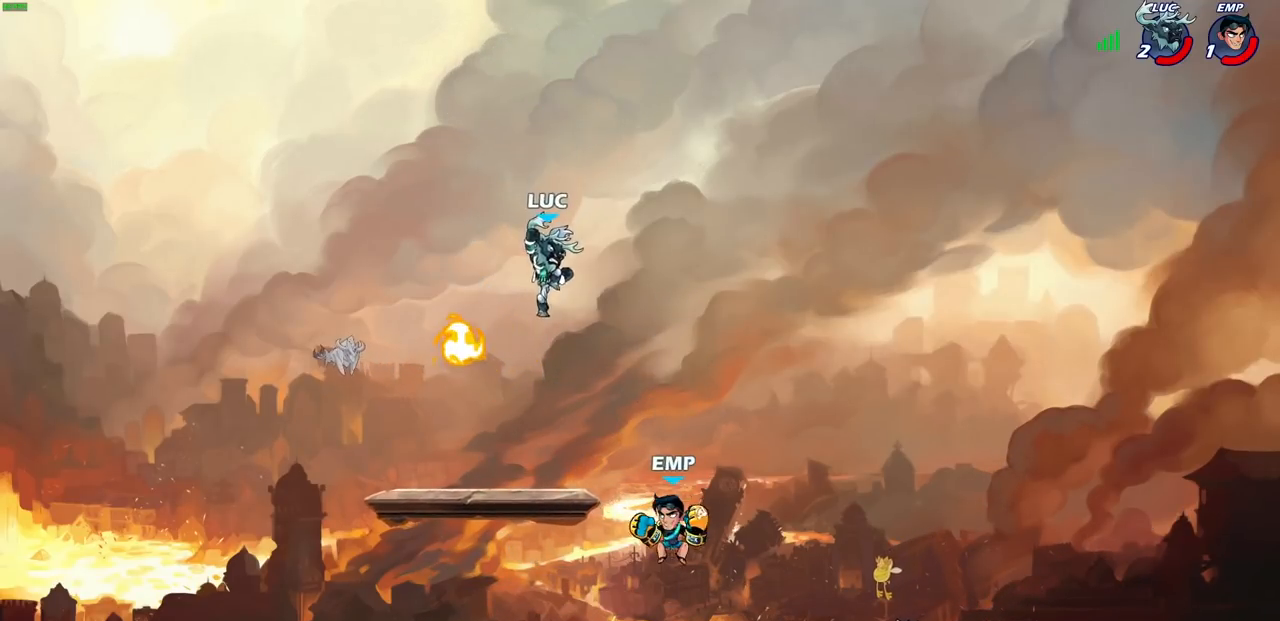
Gameplay with a controller (PlayStation layout); each line is a JSON object with the inputs held at the frame after it. "events" lists button and stick changes between this image and that frame as [ms after this image, input, new state], when the widget could be followed in between.
{"buttons": ["R2"], "left_stick": "up-right", "right_stick": "center", "events": [[100, "CIRCLE", "up"], [167, "left_stick", "up-right"], [250, "CROSS", "down"], [367, "CROSS", "up"], [367, "R2", "down"]]}
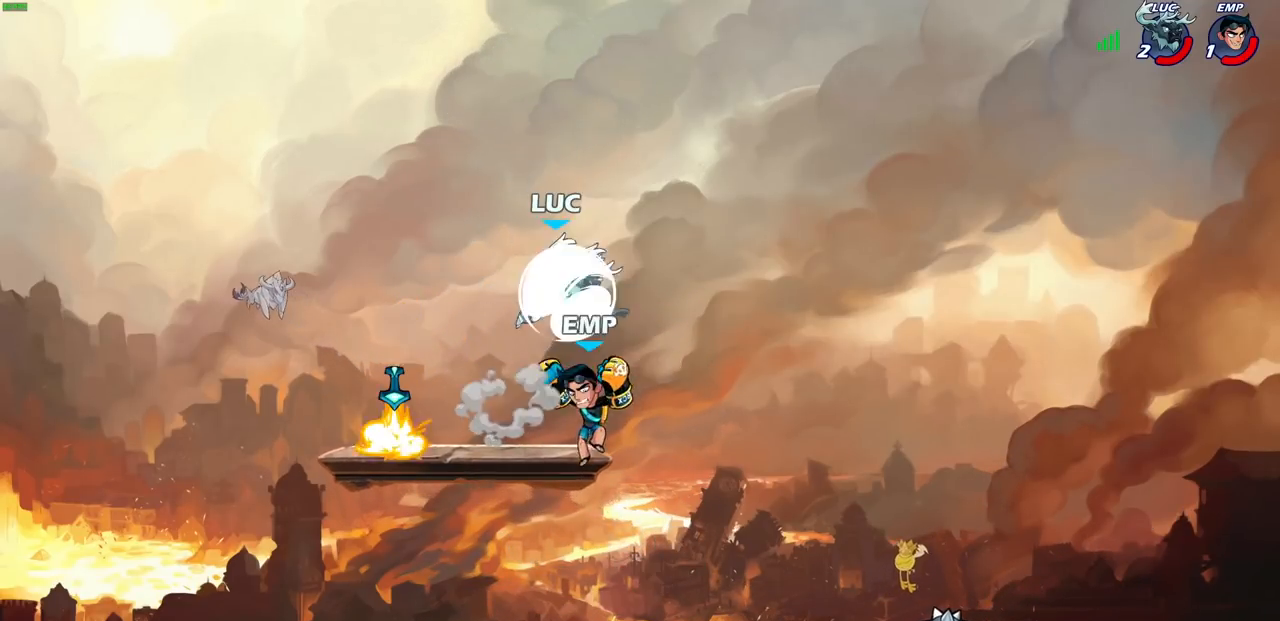
{"buttons": ["R2"], "left_stick": "up-left", "right_stick": "center", "events": [[67, "left_stick", "down-left"], [133, "R2", "up"], [417, "left_stick", "up-left"], [500, "R2", "down"]]}
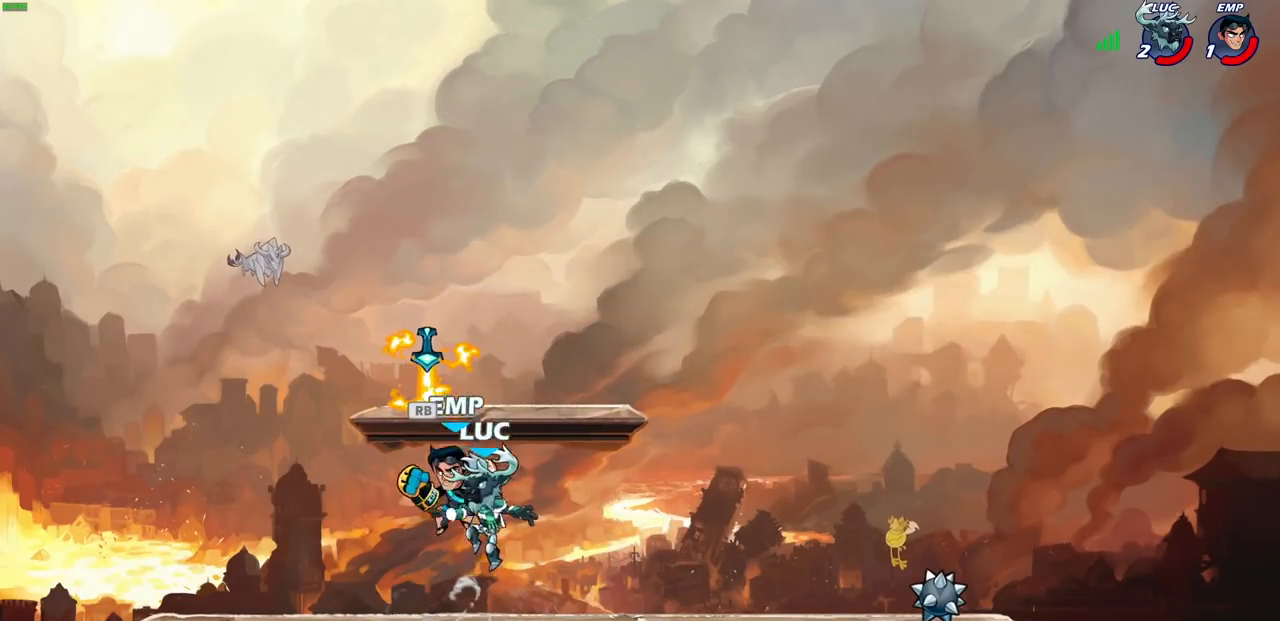
{"buttons": [], "left_stick": "down", "right_stick": "center", "events": [[33, "CROSS", "down"], [67, "left_stick", "left"], [100, "R2", "up"], [150, "CROSS", "up"], [183, "R1", "down"], [250, "CROSS", "down"], [267, "left_stick", "right"], [300, "CROSS", "up"], [317, "R1", "up"], [433, "left_stick", "down"]]}
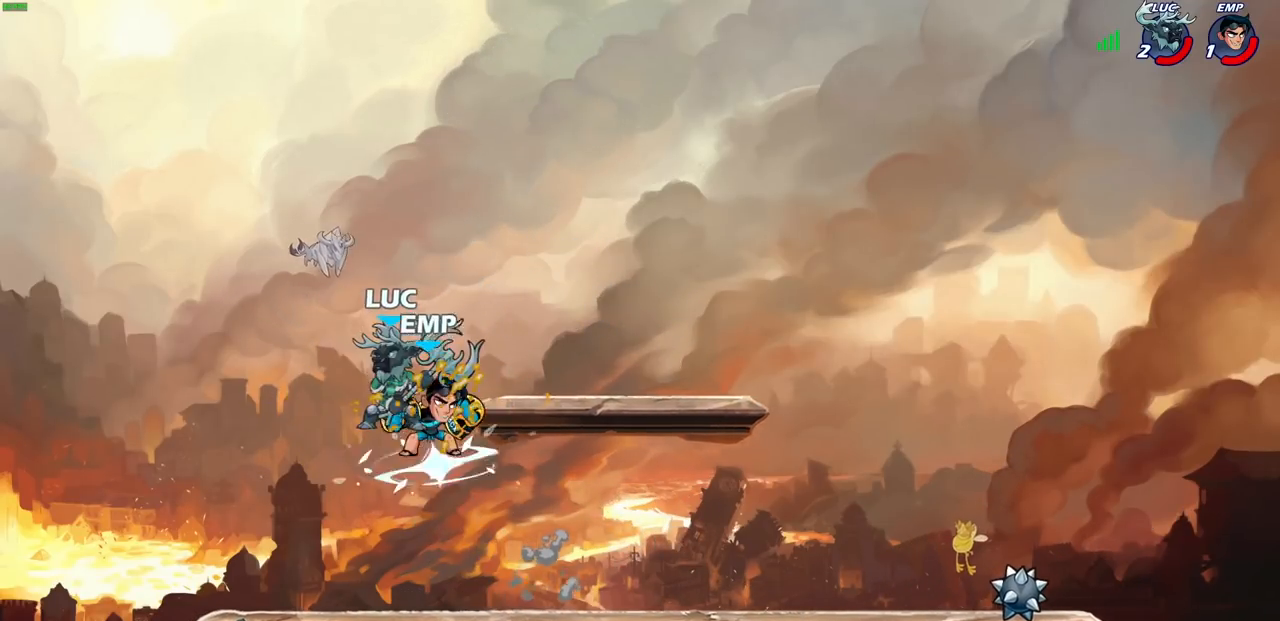
{"buttons": [], "left_stick": "center", "right_stick": "center", "events": [[50, "left_stick", "left"], [117, "left_stick", "up-right"], [167, "SQUARE", "down"], [233, "SQUARE", "up"], [250, "left_stick", "center"]]}
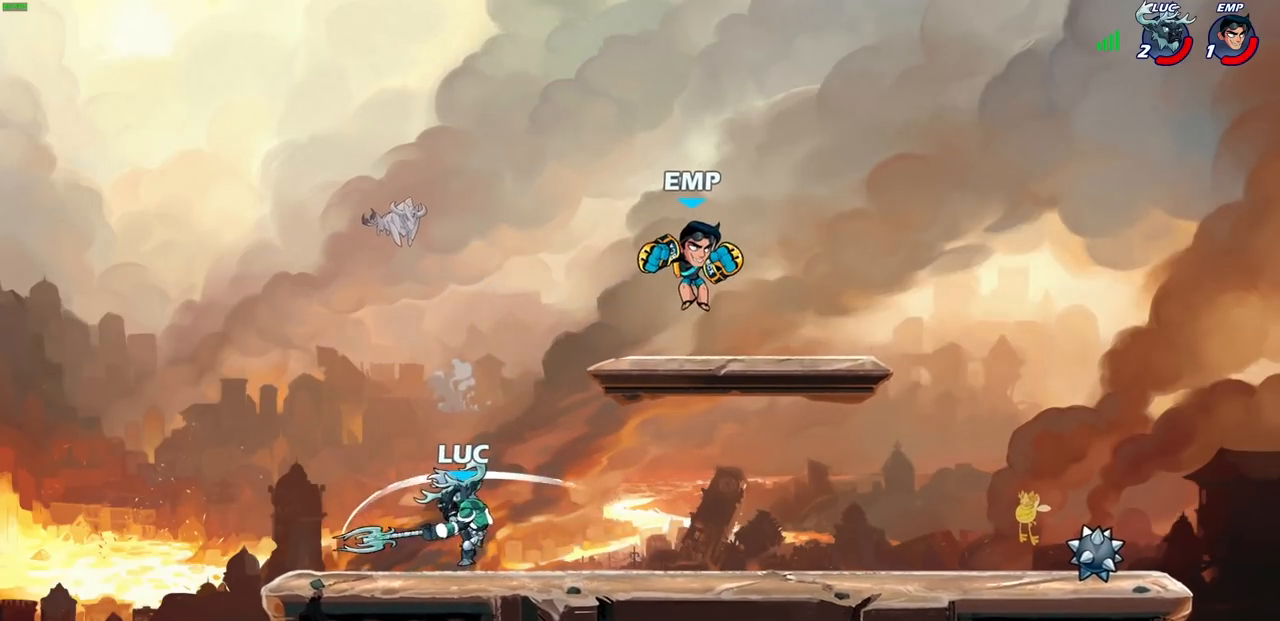
{"buttons": ["CROSS", "R2"], "left_stick": "left", "right_stick": "center", "events": [[400, "left_stick", "left"], [450, "CROSS", "down"], [467, "R2", "down"]]}
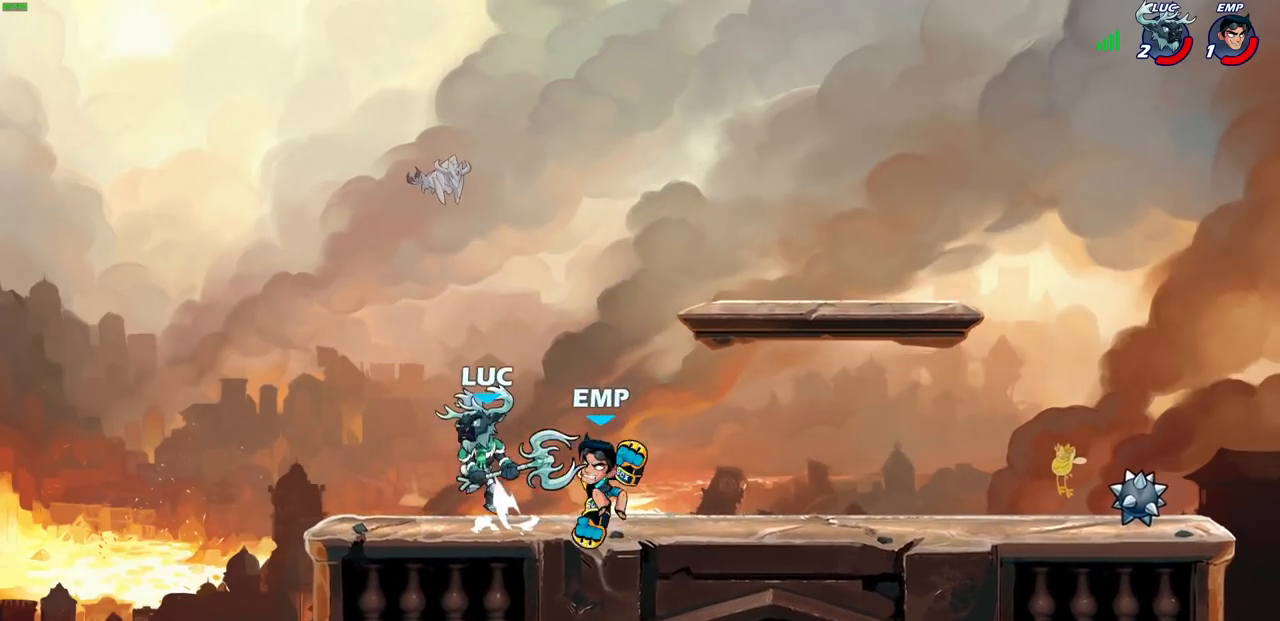
{"buttons": ["R1", "R2"], "left_stick": "right", "right_stick": "center", "events": [[100, "left_stick", "up-right"], [117, "CROSS", "up"], [167, "R2", "up"], [233, "left_stick", "right"], [433, "R2", "down"], [450, "R1", "down"]]}
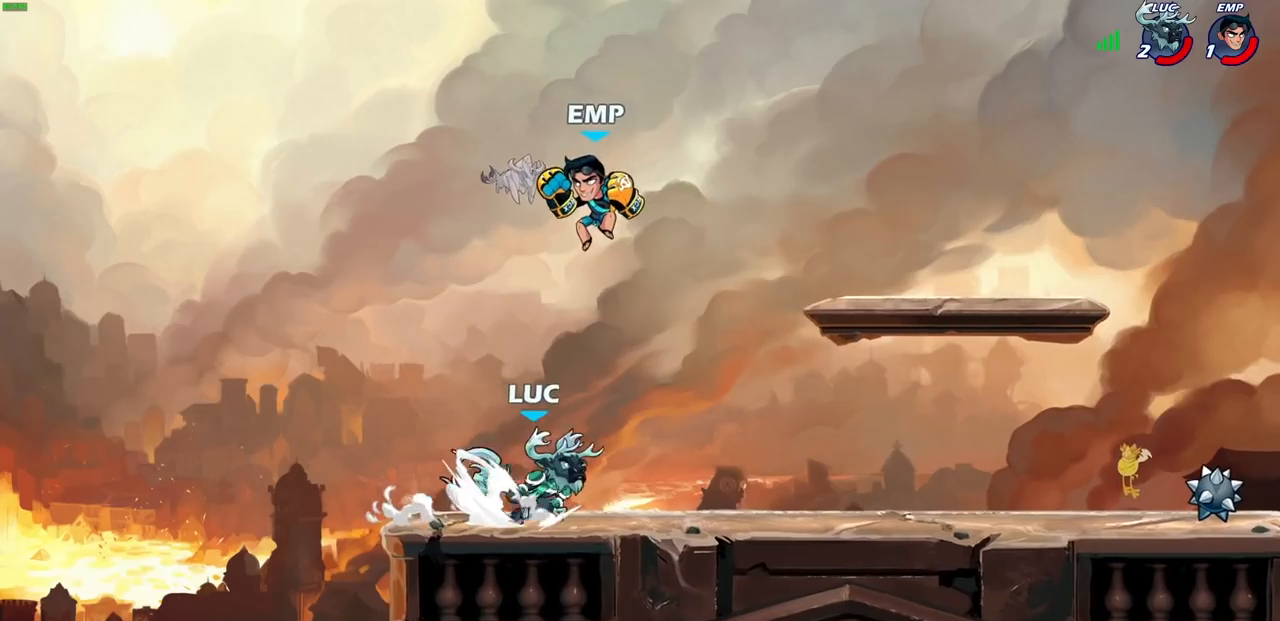
{"buttons": [], "left_stick": "down-right", "right_stick": "center", "events": [[83, "R1", "up"], [83, "R2", "up"], [100, "left_stick", "down-left"], [333, "left_stick", "down-right"], [417, "CIRCLE", "down"], [467, "CIRCLE", "up"]]}
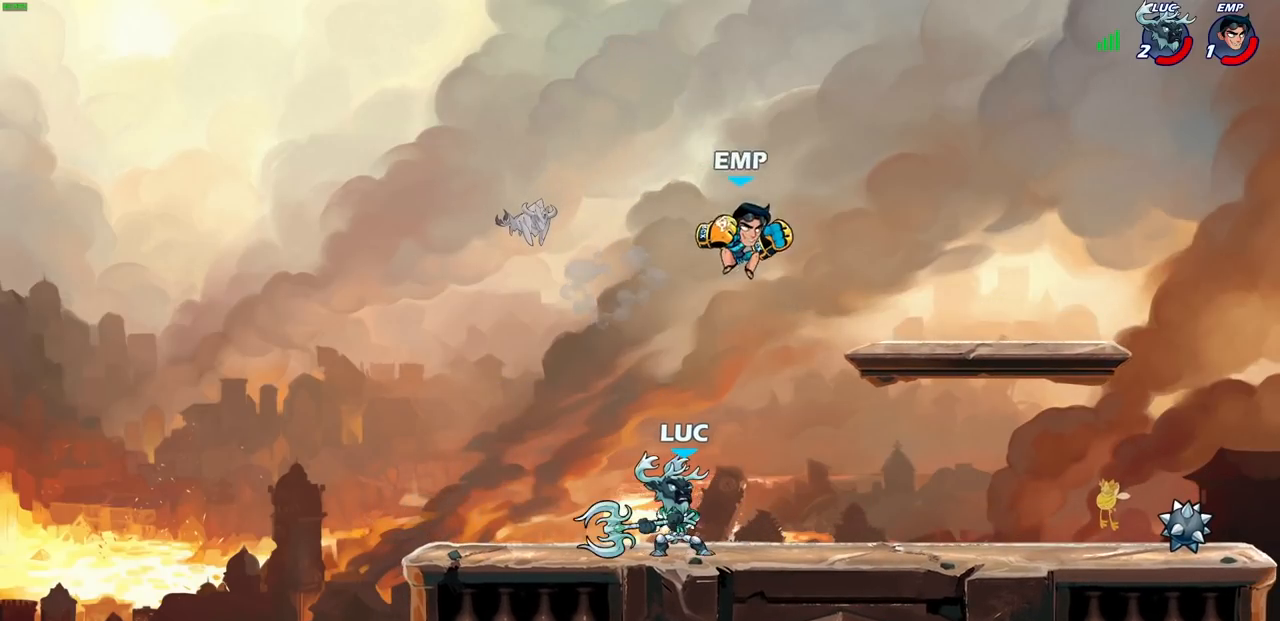
{"buttons": [], "left_stick": "center", "right_stick": "center", "events": [[50, "left_stick", "center"]]}
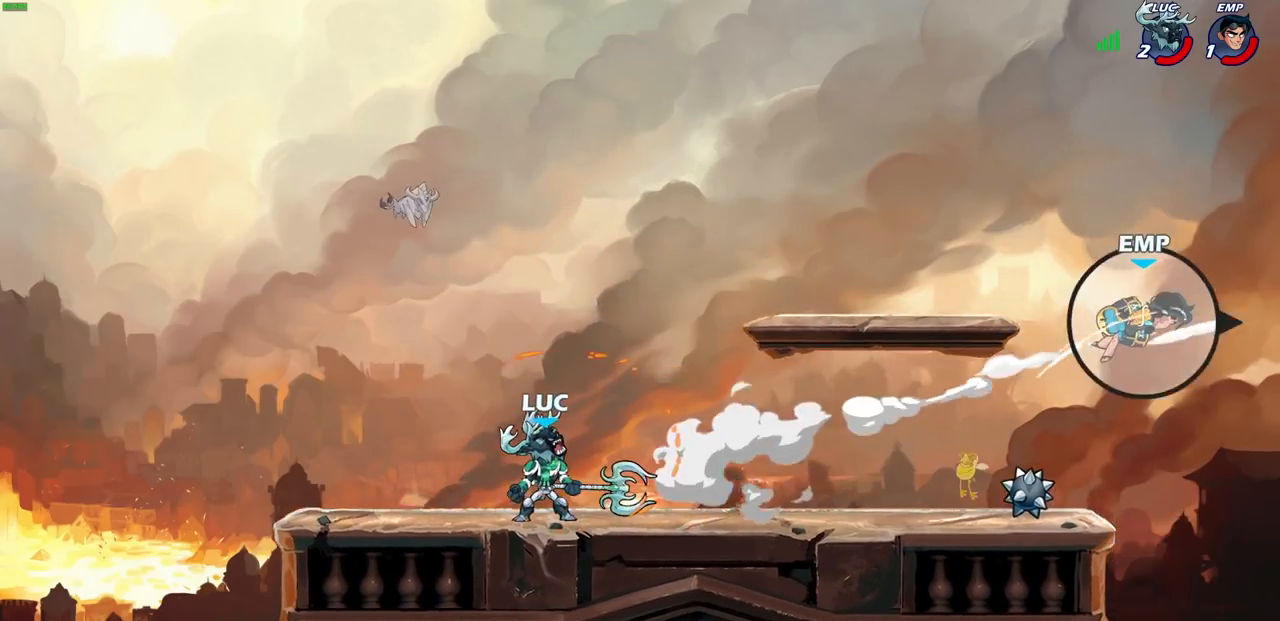
{"buttons": [], "left_stick": "right", "right_stick": "center", "events": [[233, "left_stick", "right"], [333, "R2", "down"], [467, "R2", "up"]]}
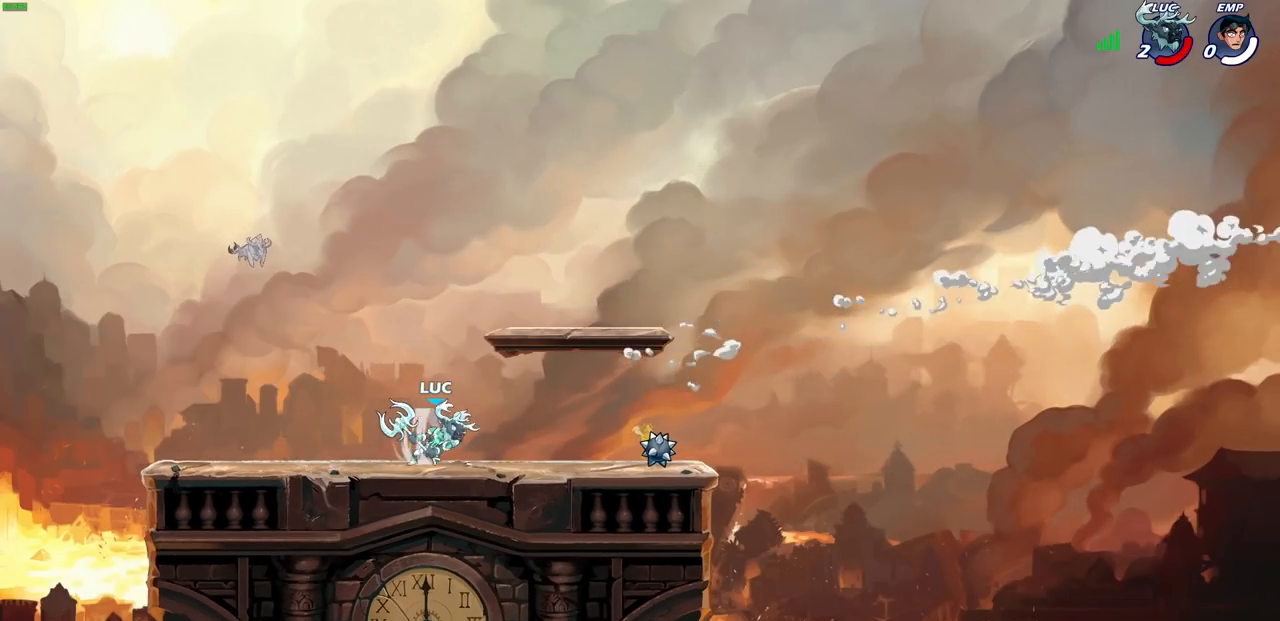
{"buttons": [], "left_stick": "center", "right_stick": "center", "events": [[250, "left_stick", "center"]]}
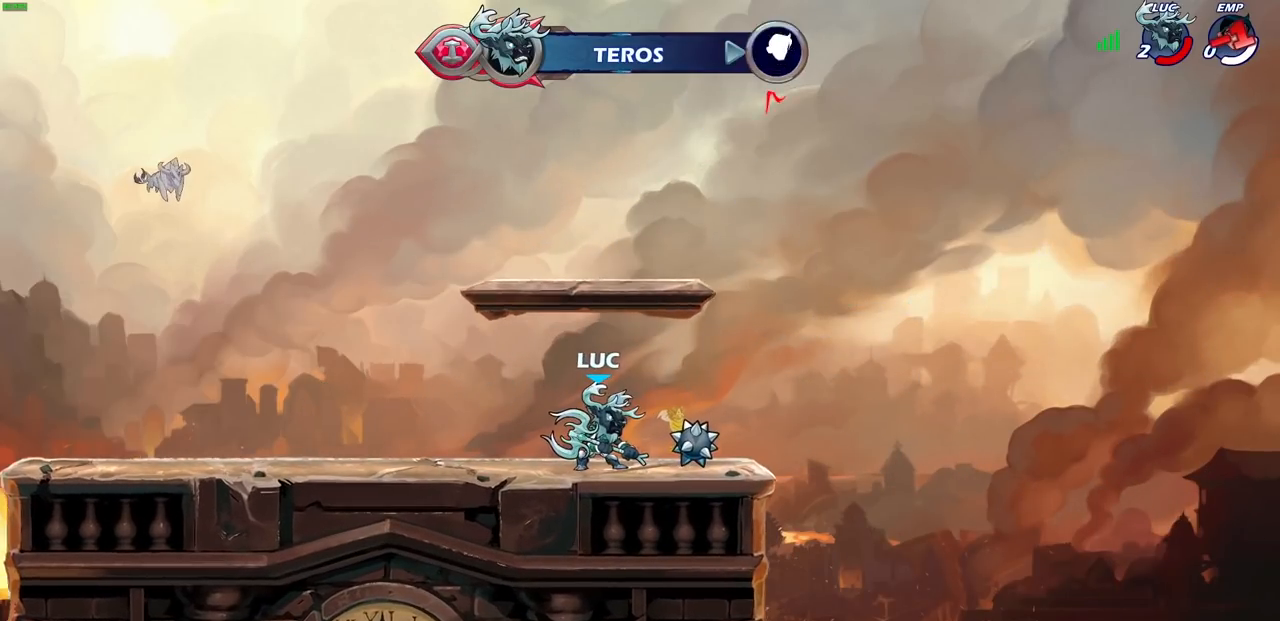
{"buttons": [], "left_stick": "center", "right_stick": "center", "events": []}
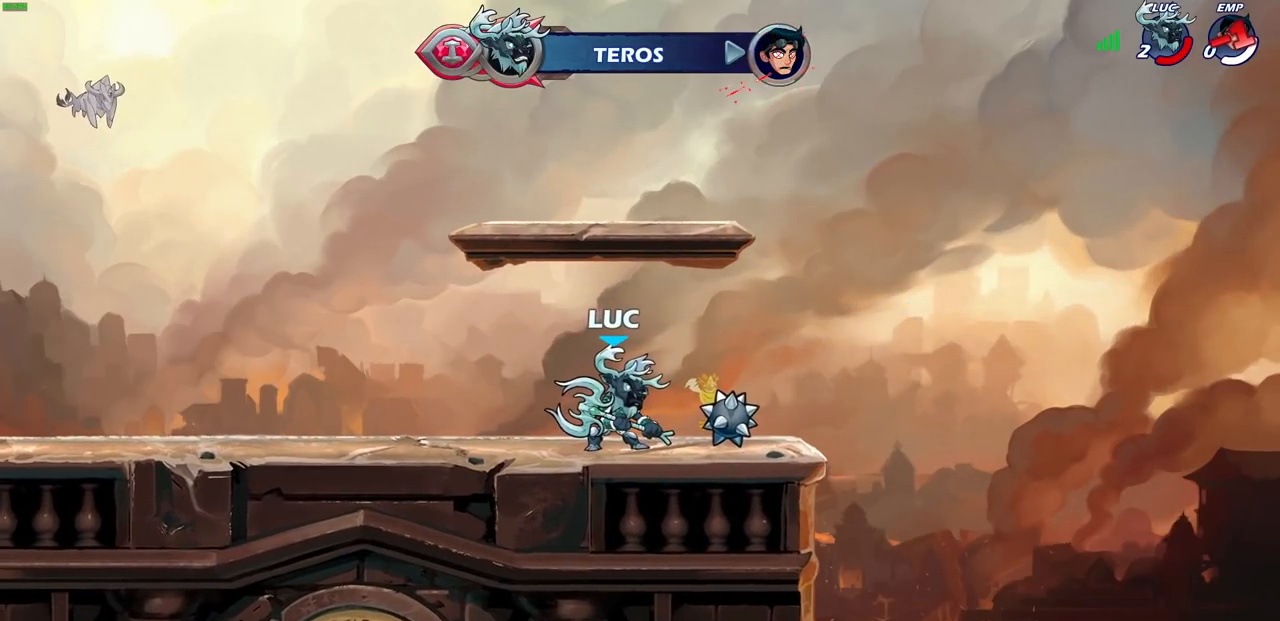
{"buttons": [], "left_stick": "center", "right_stick": "center", "events": []}
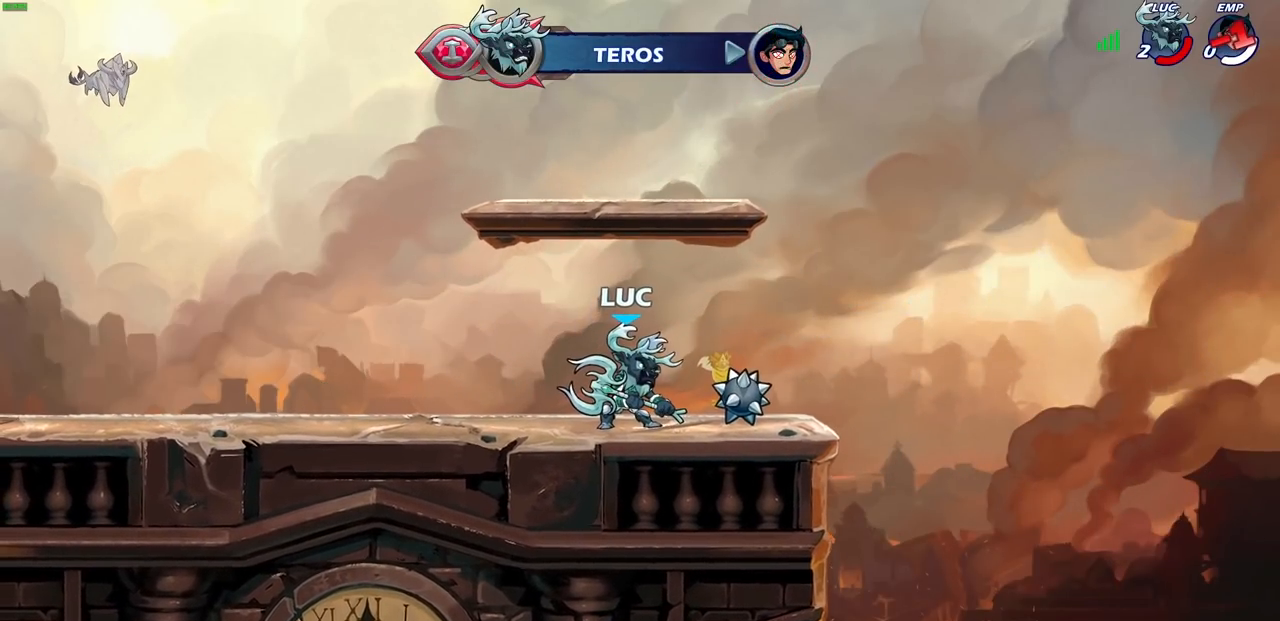
{"buttons": [], "left_stick": "center", "right_stick": "center", "events": []}
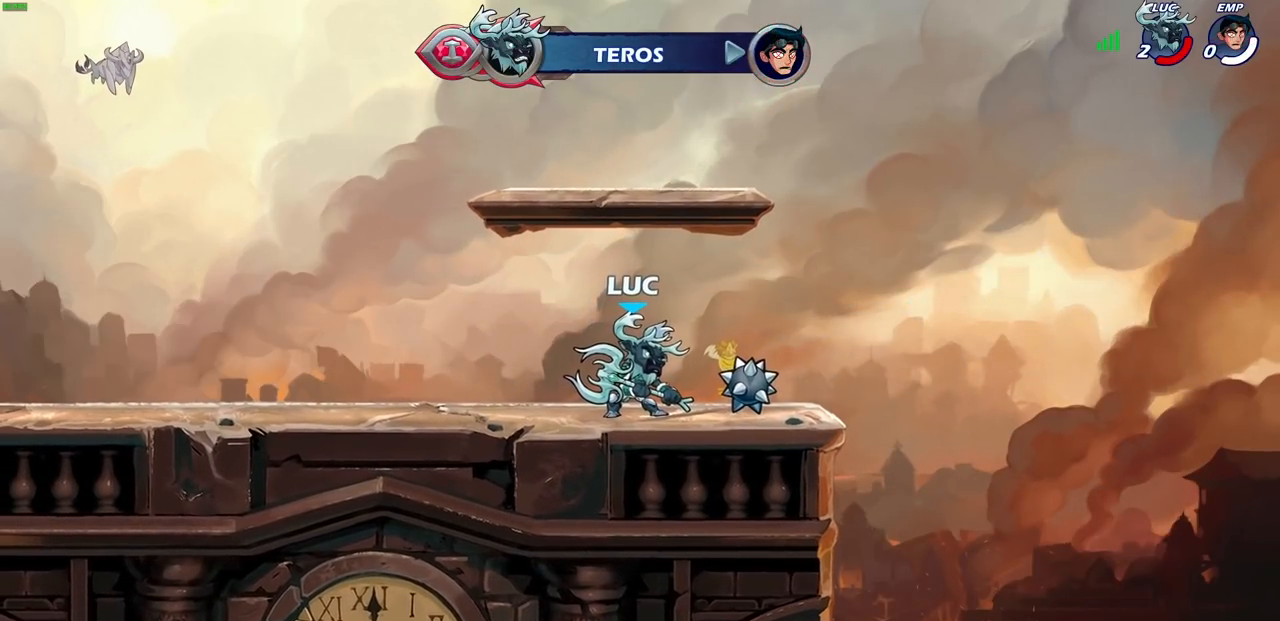
{"buttons": [], "left_stick": "center", "right_stick": "center", "events": []}
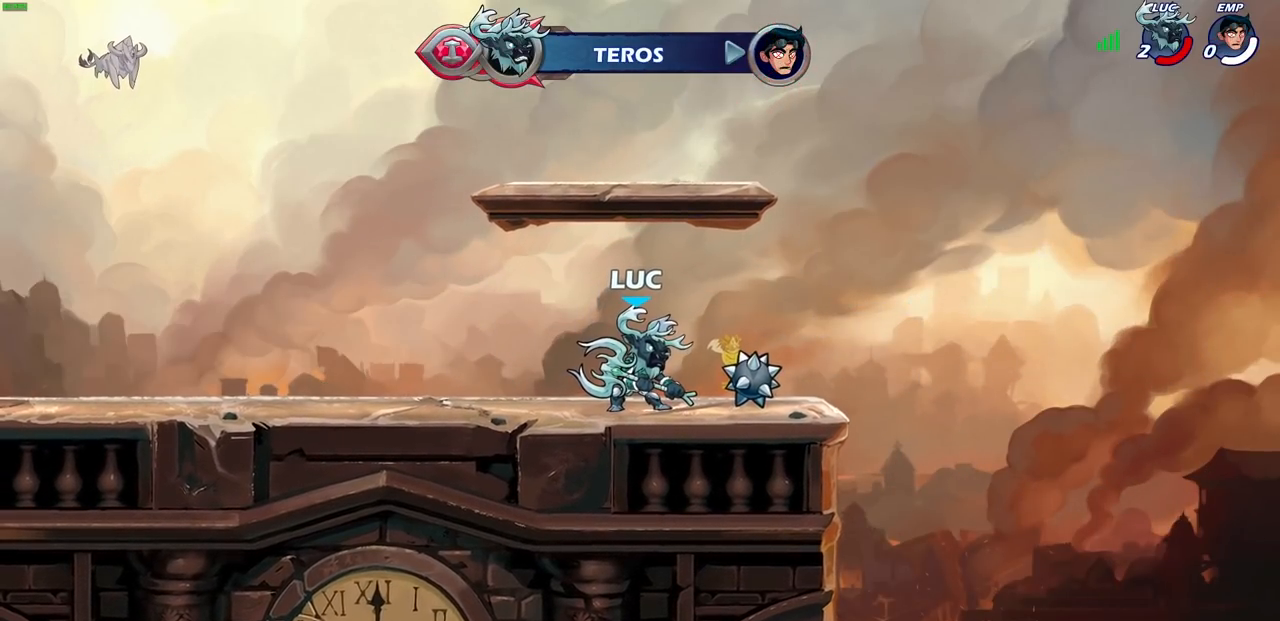
{"buttons": [], "left_stick": "center", "right_stick": "center", "events": []}
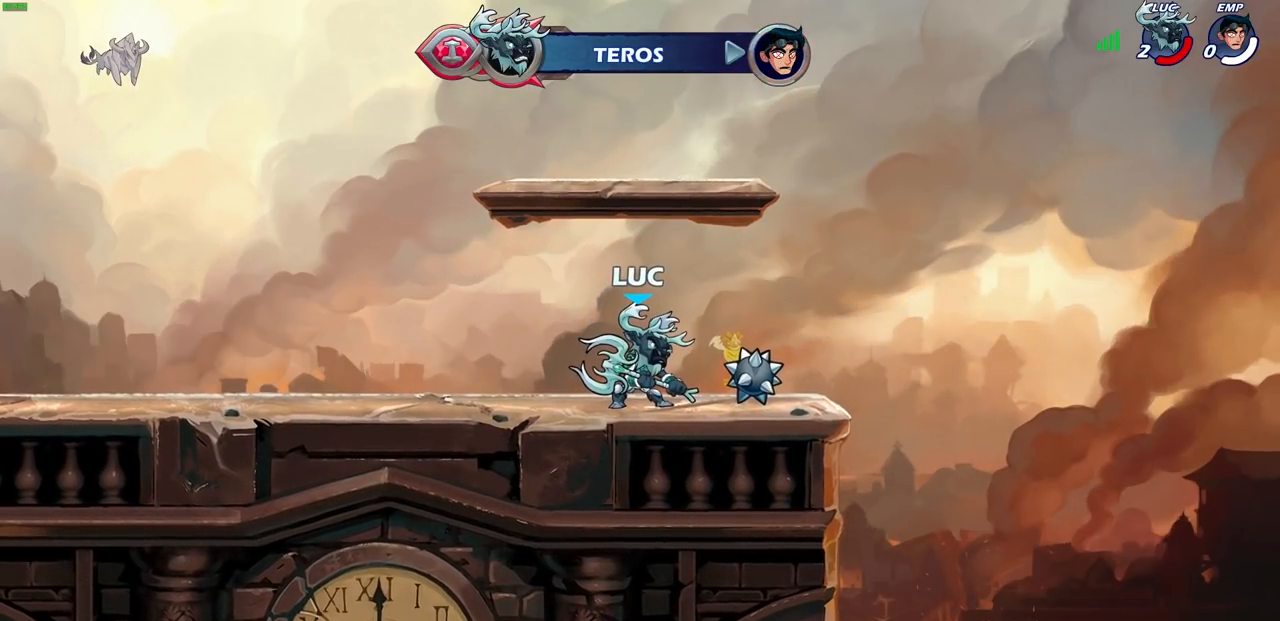
{"buttons": [], "left_stick": "center", "right_stick": "center", "events": []}
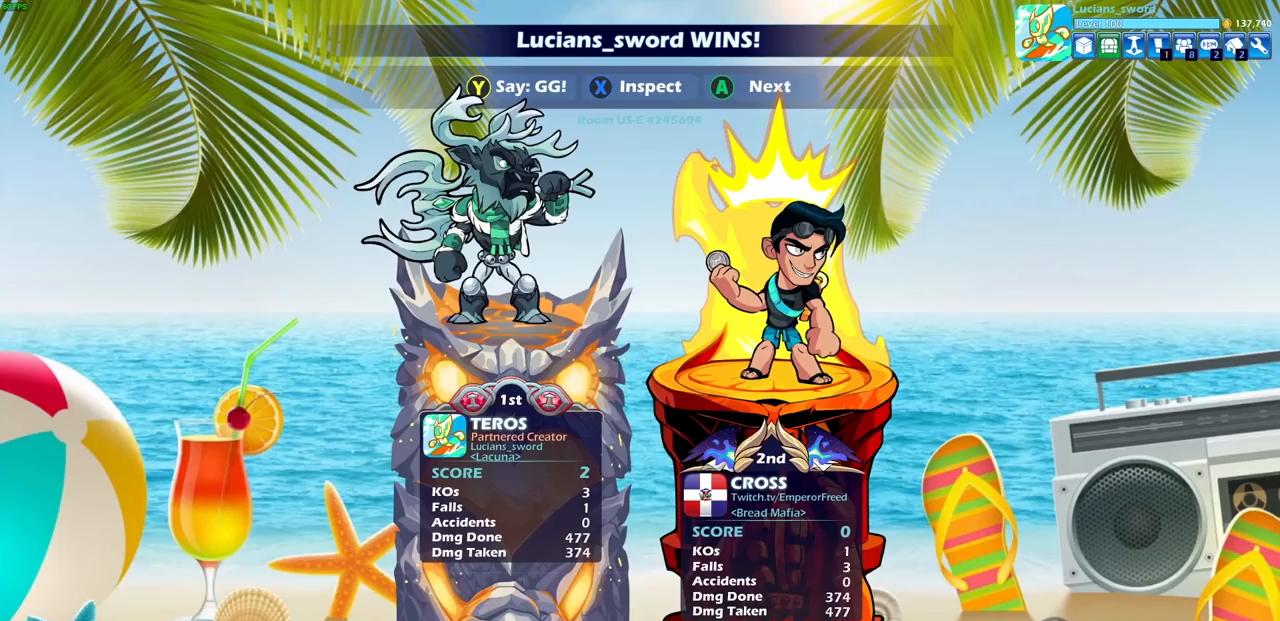
{"buttons": ["TRIANGLE"], "left_stick": "center", "right_stick": "center", "events": [[117, "TRIANGLE", "down"], [200, "TRIANGLE", "up"], [300, "TRIANGLE", "down"], [367, "TRIANGLE", "up"], [450, "TRIANGLE", "down"]]}
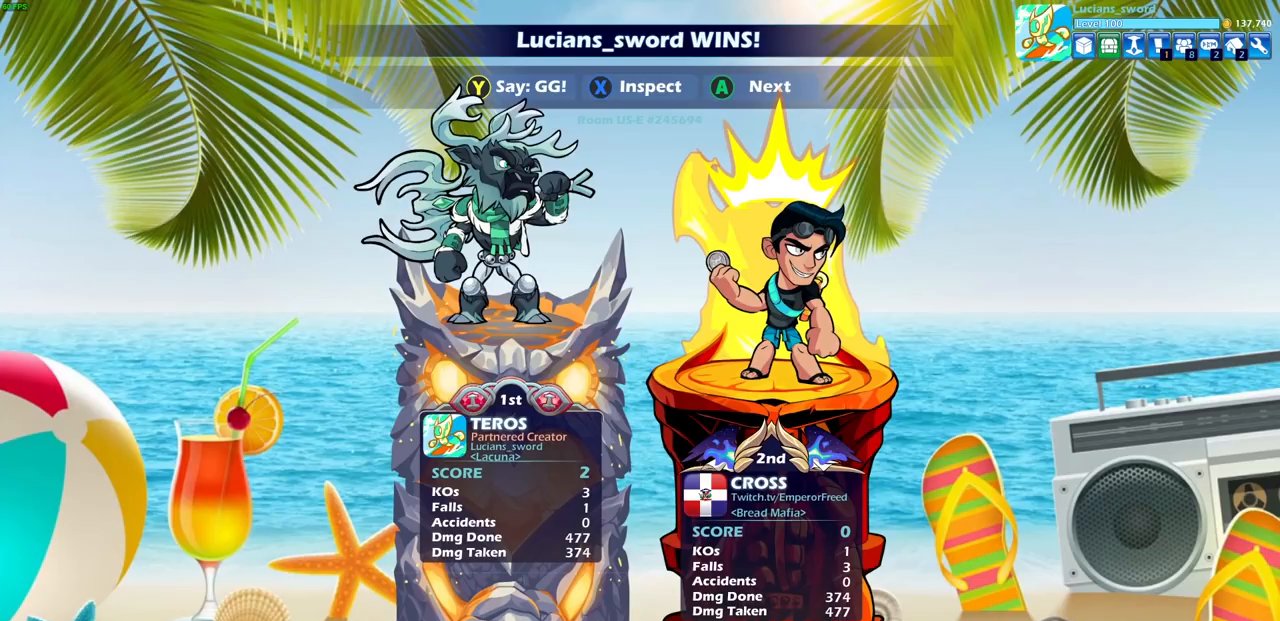
{"buttons": ["TRIANGLE"], "left_stick": "center", "right_stick": "center", "events": [[50, "TRIANGLE", "up"], [117, "TRIANGLE", "down"], [200, "TRIANGLE", "up"], [283, "TRIANGLE", "down"], [350, "TRIANGLE", "up"], [467, "TRIANGLE", "down"]]}
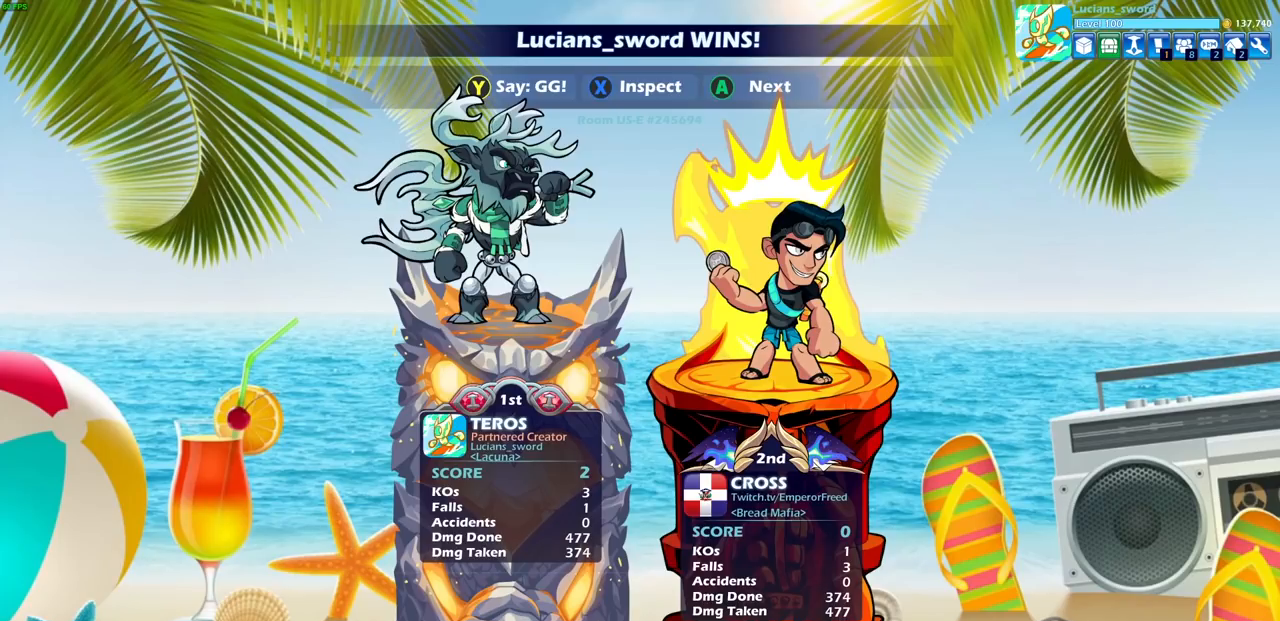
{"buttons": ["TRIANGLE"], "left_stick": "center", "right_stick": "center", "events": [[50, "TRIANGLE", "up"], [150, "TRIANGLE", "down"], [233, "TRIANGLE", "up"], [317, "TRIANGLE", "down"], [417, "TRIANGLE", "up"], [500, "TRIANGLE", "down"]]}
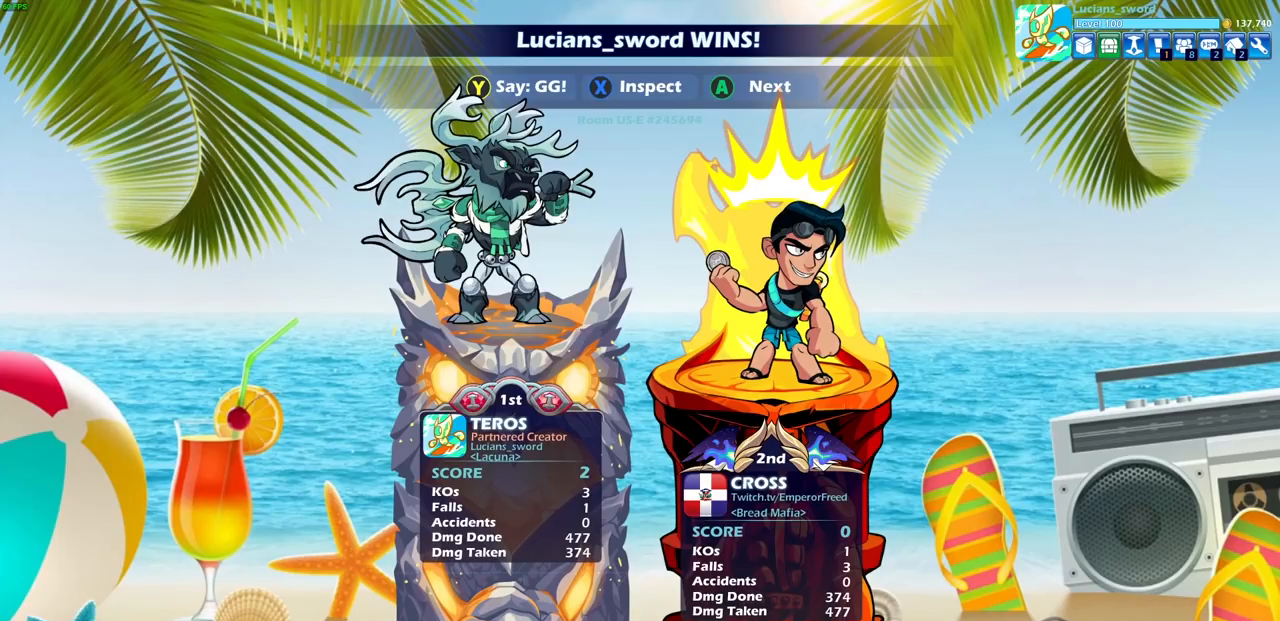
{"buttons": [], "left_stick": "center", "right_stick": "center", "events": [[100, "TRIANGLE", "up"], [200, "TRIANGLE", "down"], [300, "TRIANGLE", "up"], [400, "TRIANGLE", "down"], [483, "TRIANGLE", "up"]]}
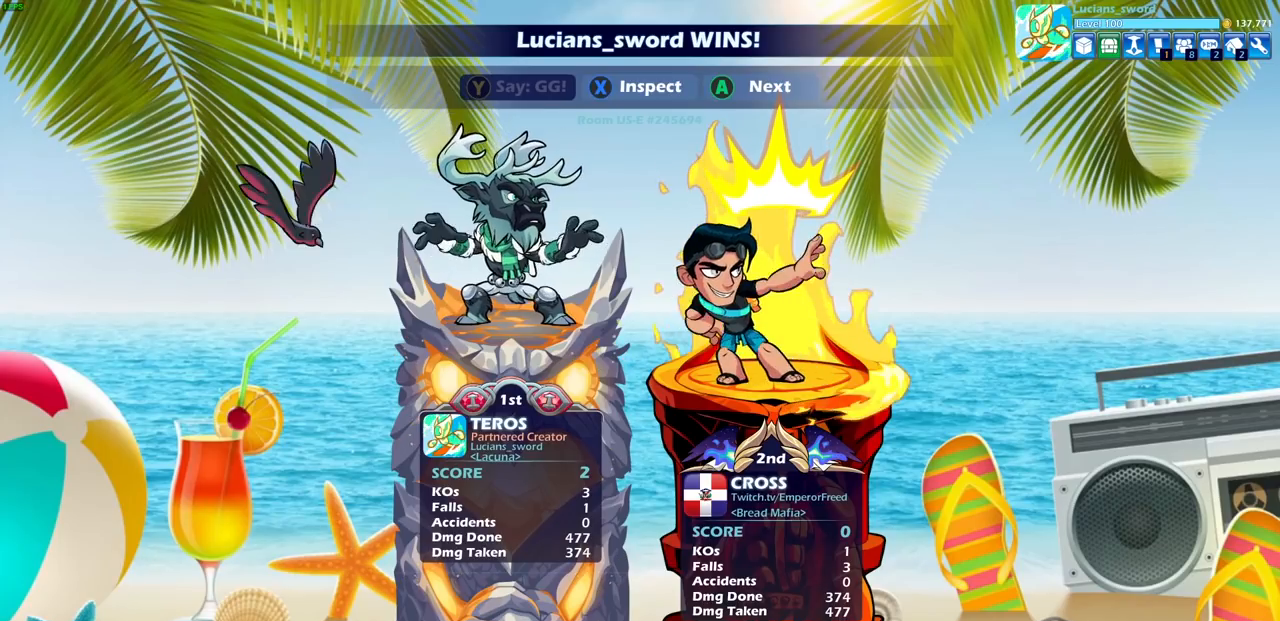
{"buttons": ["TRIANGLE"], "left_stick": "center", "right_stick": "center", "events": [[83, "TRIANGLE", "down"], [167, "TRIANGLE", "up"], [267, "TRIANGLE", "down"], [350, "TRIANGLE", "up"], [450, "TRIANGLE", "down"]]}
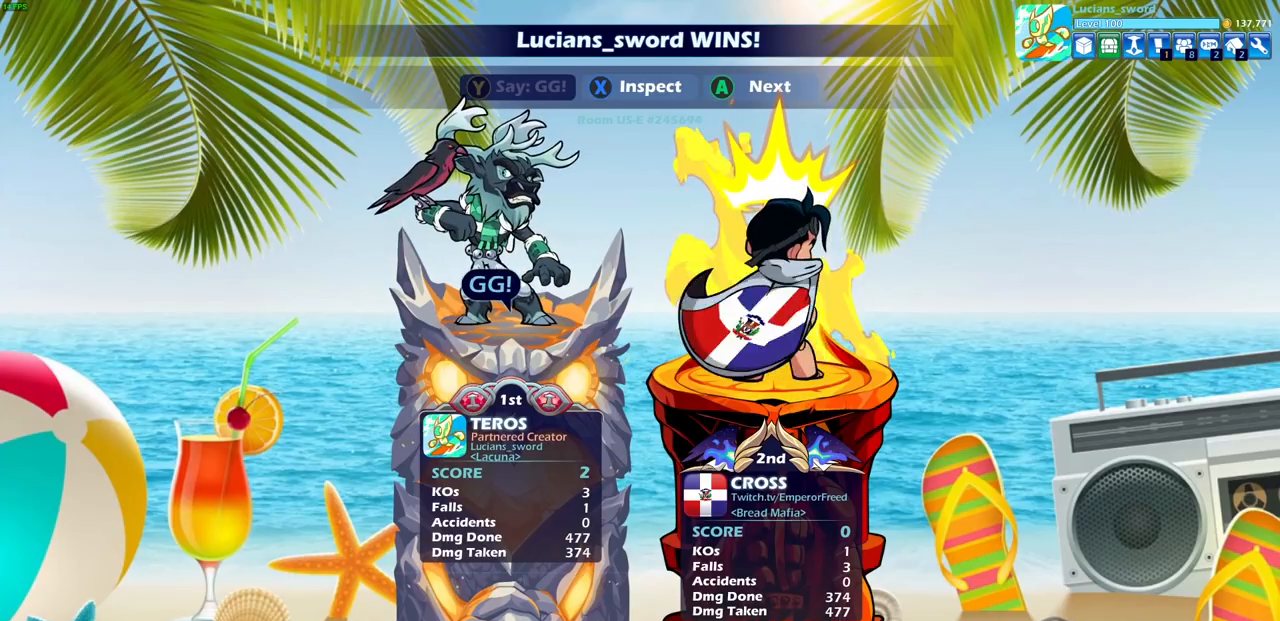
{"buttons": [], "left_stick": "center", "right_stick": "center", "events": [[33, "TRIANGLE", "up"], [133, "TRIANGLE", "down"], [217, "TRIANGLE", "up"], [317, "TRIANGLE", "down"], [400, "TRIANGLE", "up"]]}
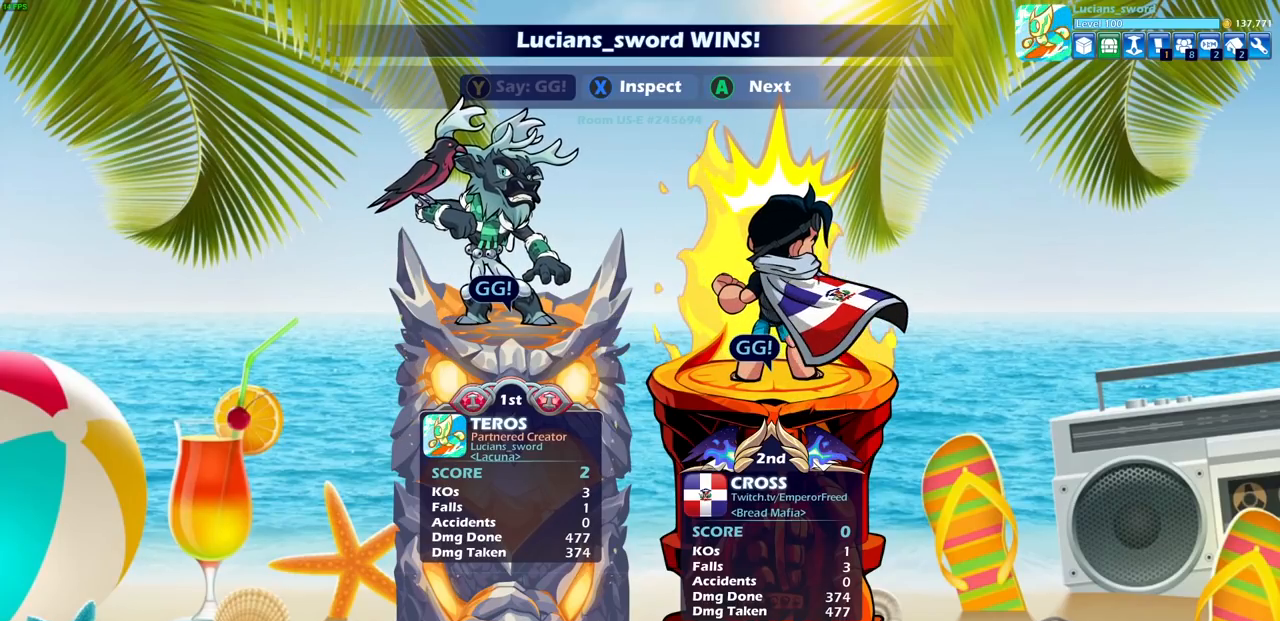
{"buttons": [], "left_stick": "center", "right_stick": "center", "events": []}
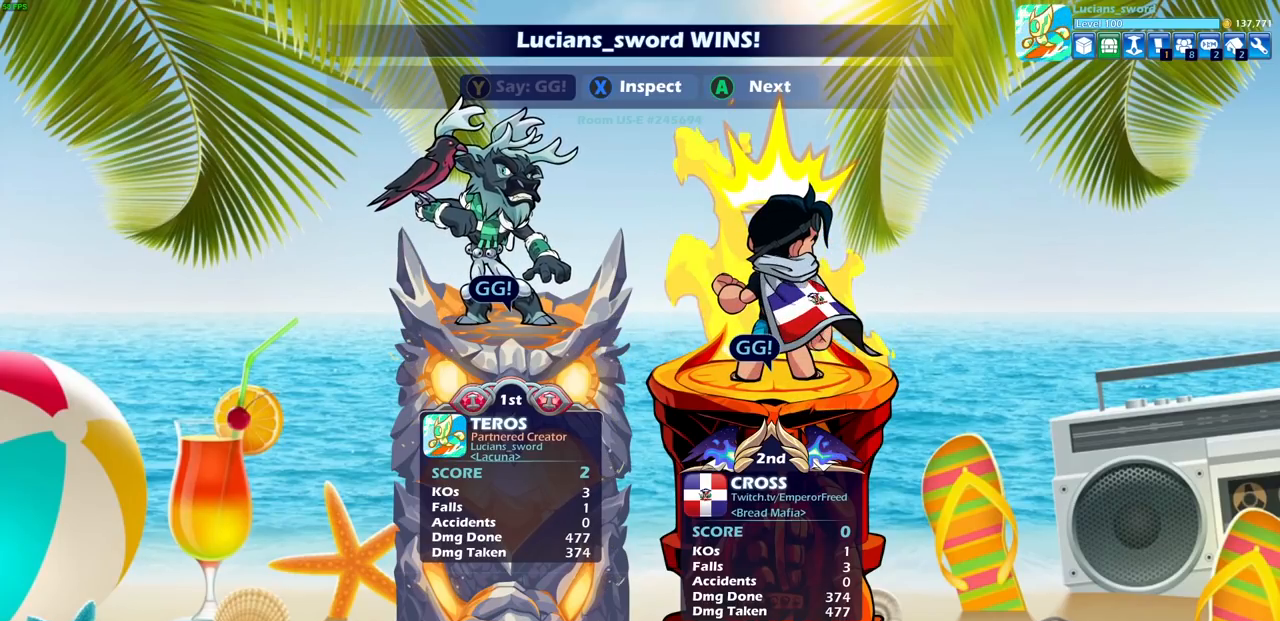
{"buttons": [], "left_stick": "center", "right_stick": "center", "events": []}
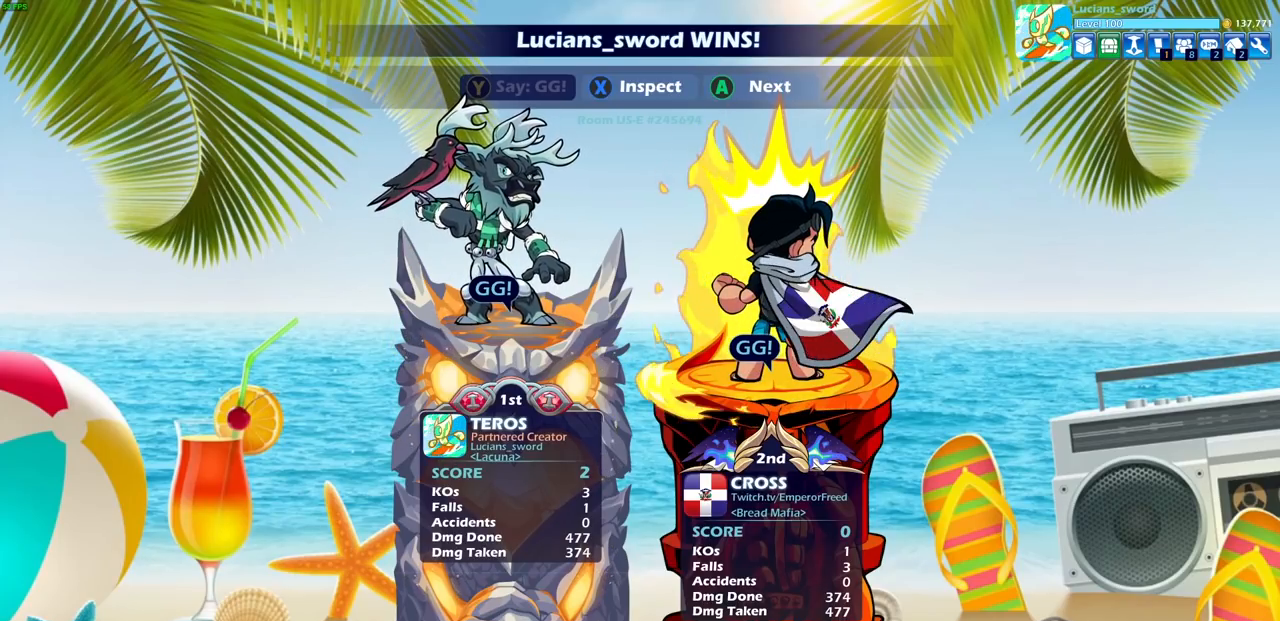
{"buttons": [], "left_stick": "center", "right_stick": "center", "events": []}
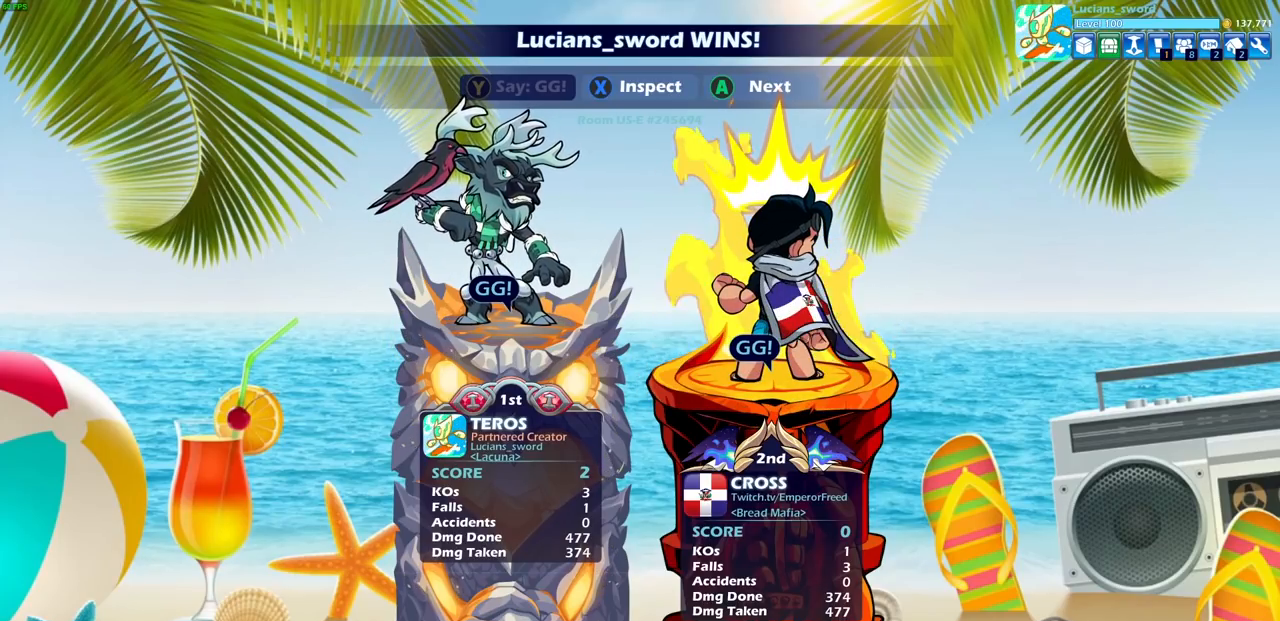
{"buttons": [], "left_stick": "center", "right_stick": "center", "events": [[150, "CROSS", "down"], [267, "CROSS", "up"]]}
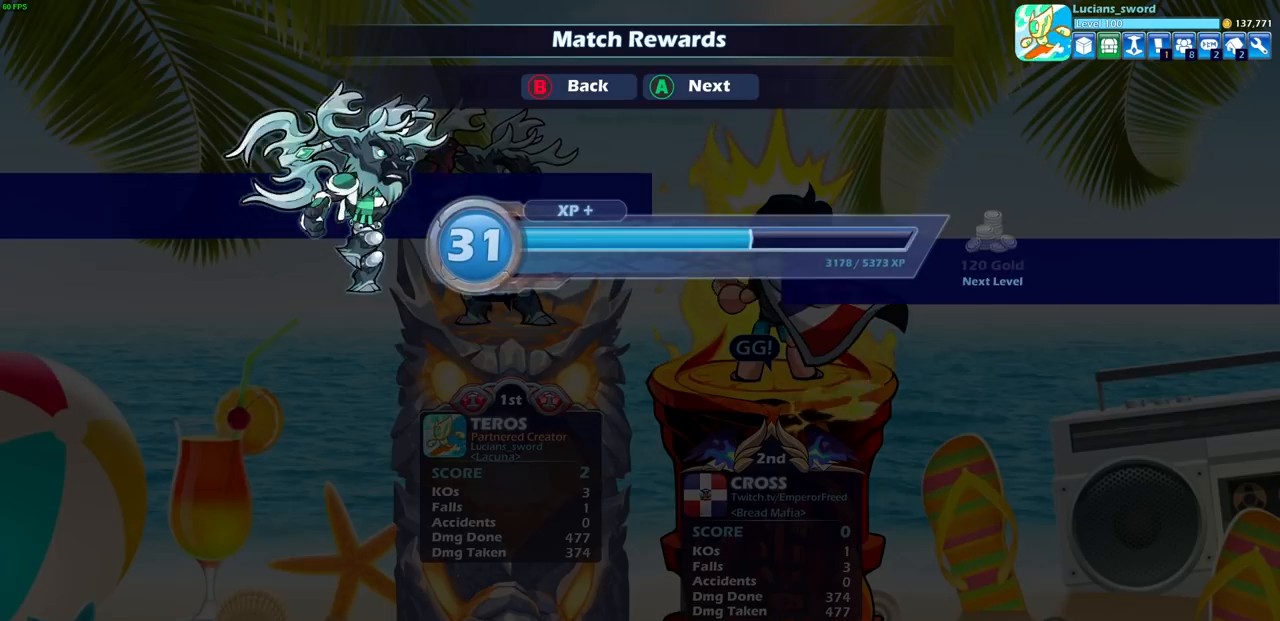
{"buttons": [], "left_stick": "center", "right_stick": "center", "events": [[167, "CROSS", "down"], [333, "CROSS", "up"]]}
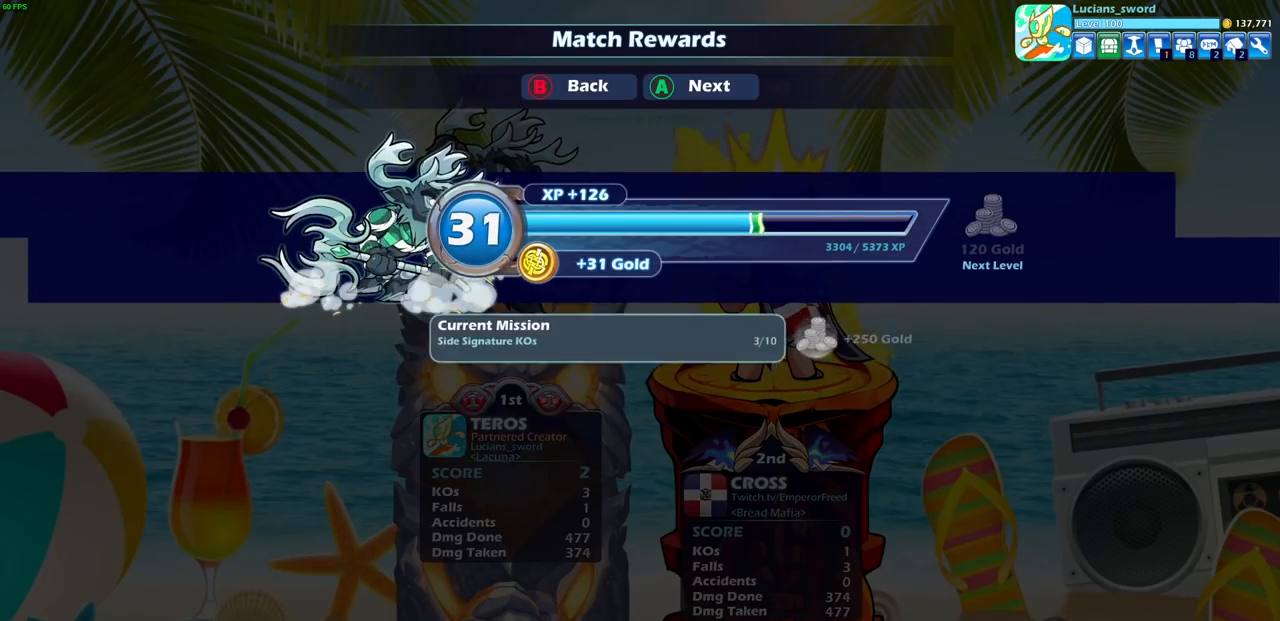
{"buttons": [], "left_stick": "center", "right_stick": "center", "events": [[367, "CROSS", "down"], [500, "CROSS", "up"]]}
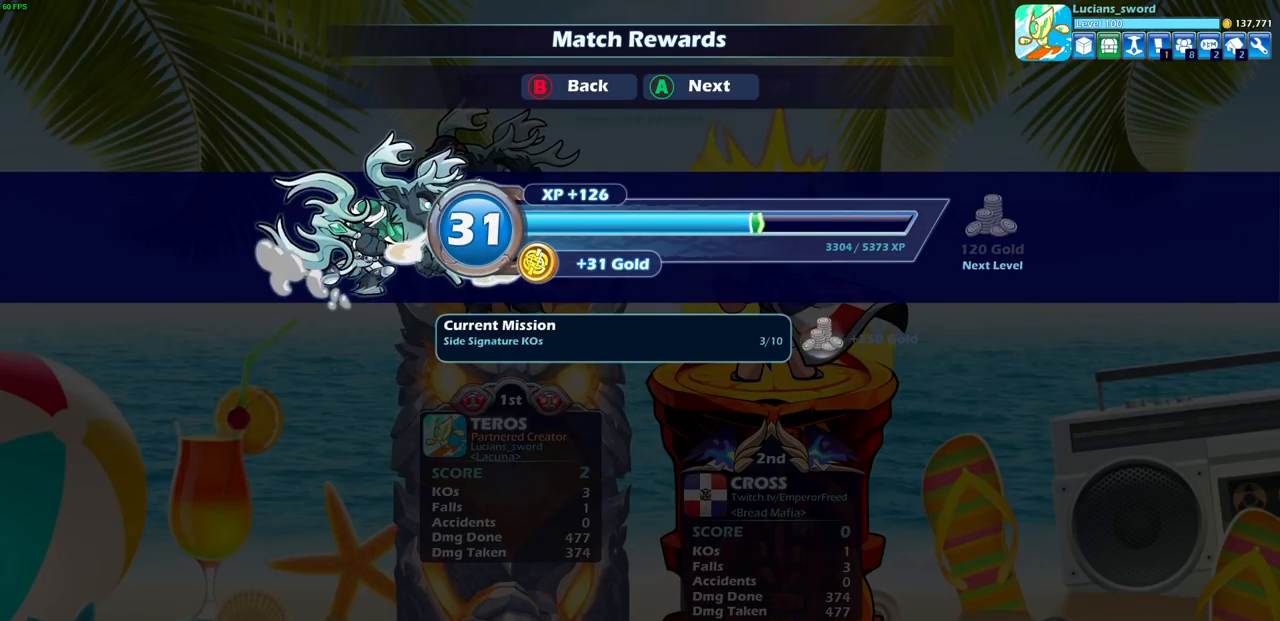
{"buttons": [], "left_stick": "center", "right_stick": "center", "events": []}
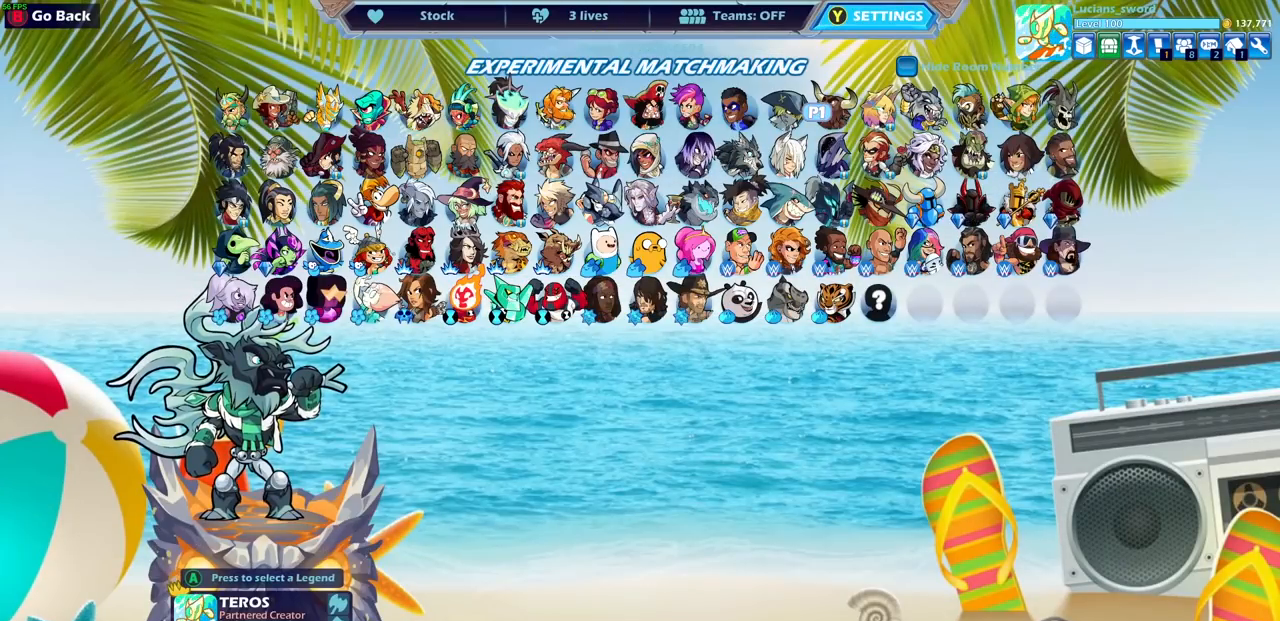
{"buttons": [], "left_stick": "center", "right_stick": "center", "events": []}